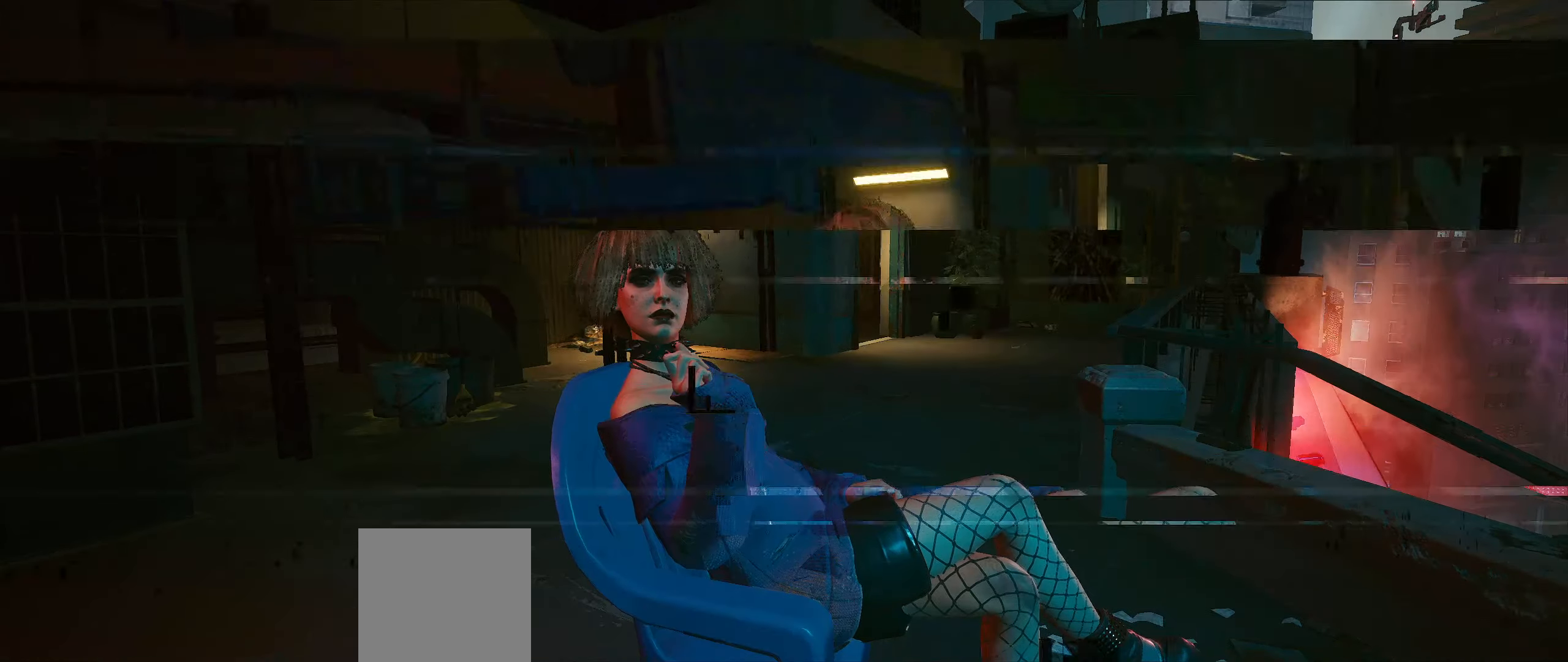
Gameplay with a controller (Xbox layout); each line is a JSON object with the inputs held at the frame after it. "events" lists button and stick changes between this image and that frame as [ms after this image, input, new state], when the widget could be followed in between. Not read: DPAD_DOWN DPAD_LEFT DPAD_RIGHT DPAD_UP L1 L3 R1 R2 R3 other_buttons right_stick.
{"buttons": [], "left_stick": "center", "events": [[350, "B", "down"], [500, "B", "up"]]}
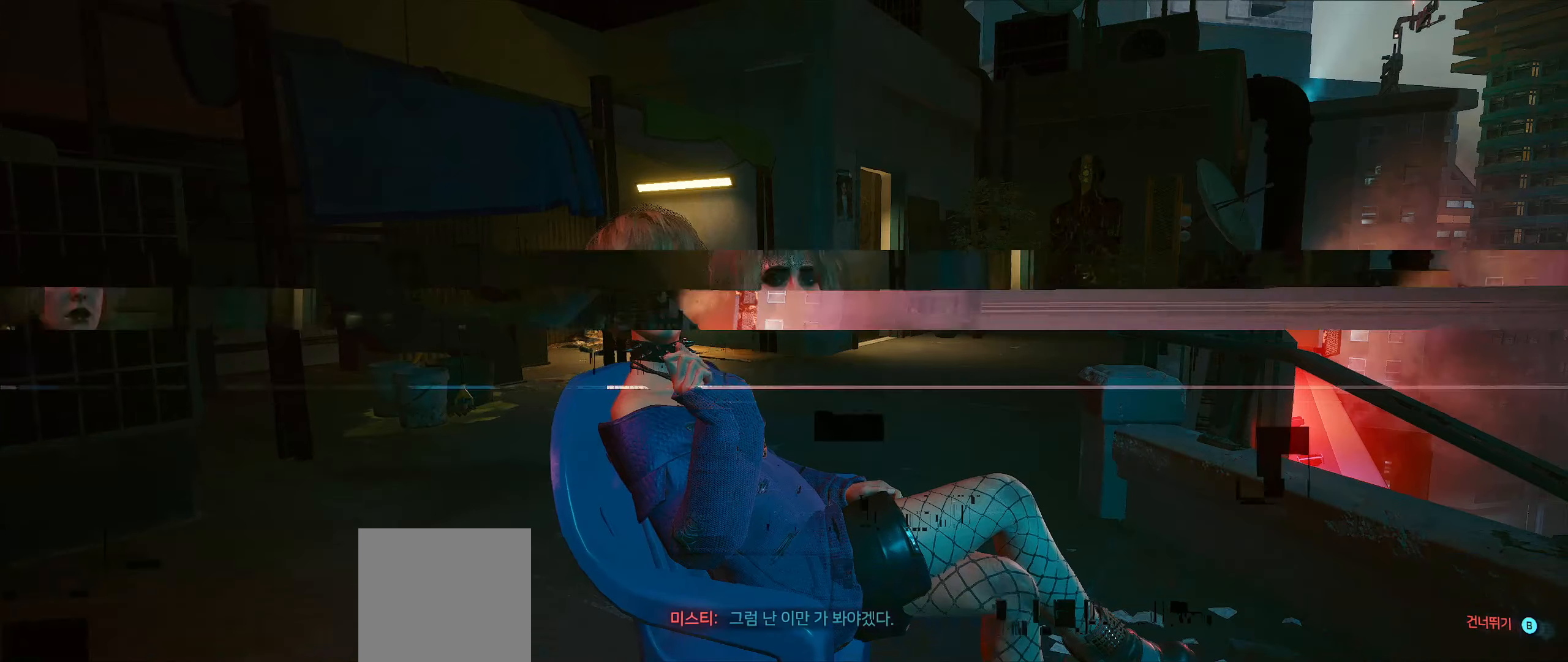
{"buttons": [], "left_stick": "center", "events": []}
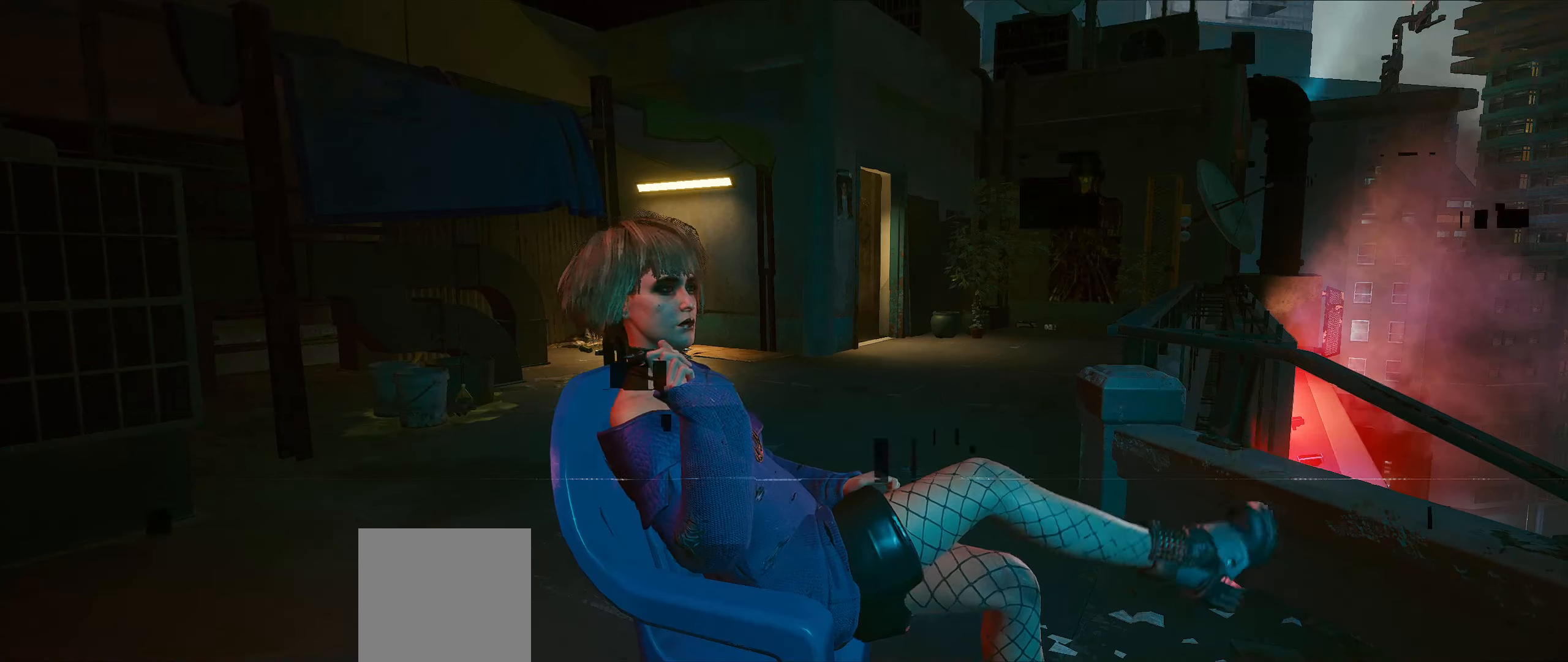
{"buttons": ["B"], "left_stick": "center", "events": [[417, "B", "down"]]}
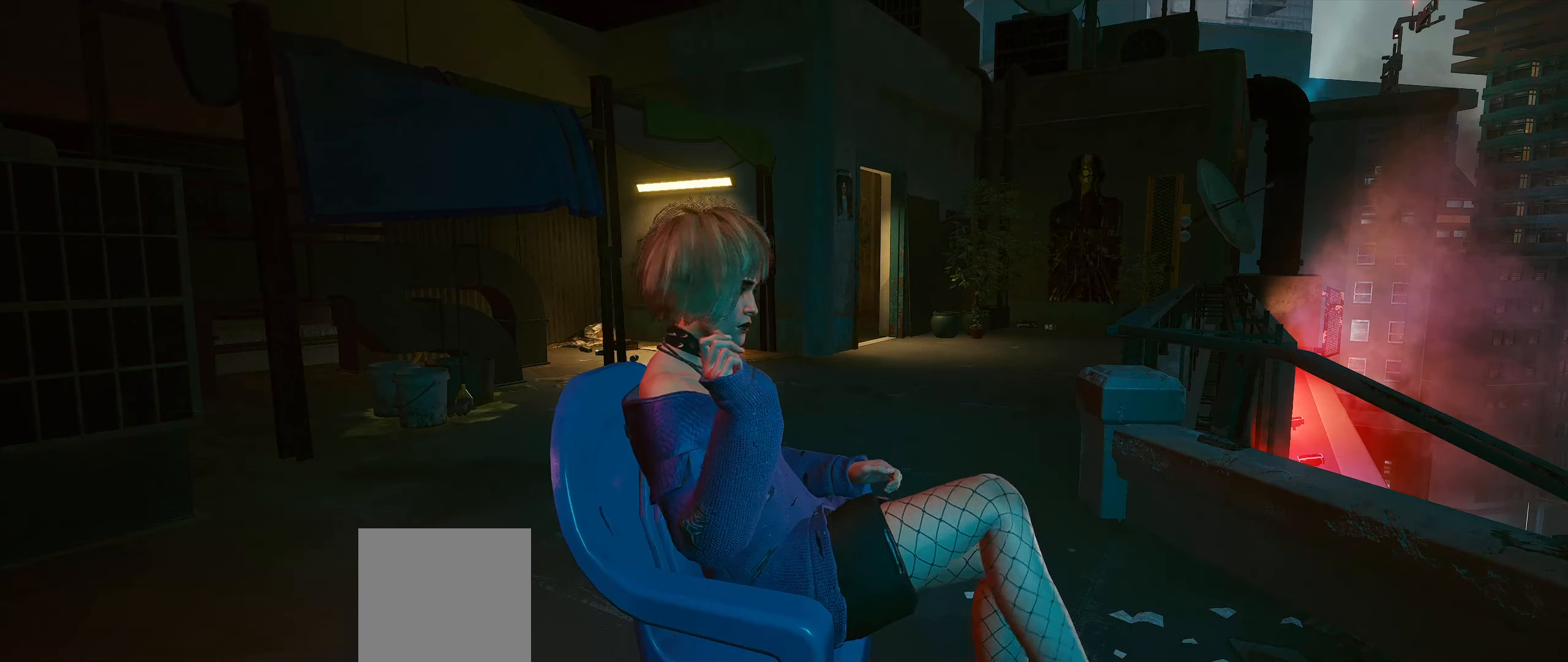
{"buttons": [], "left_stick": "center", "events": [[67, "B", "up"]]}
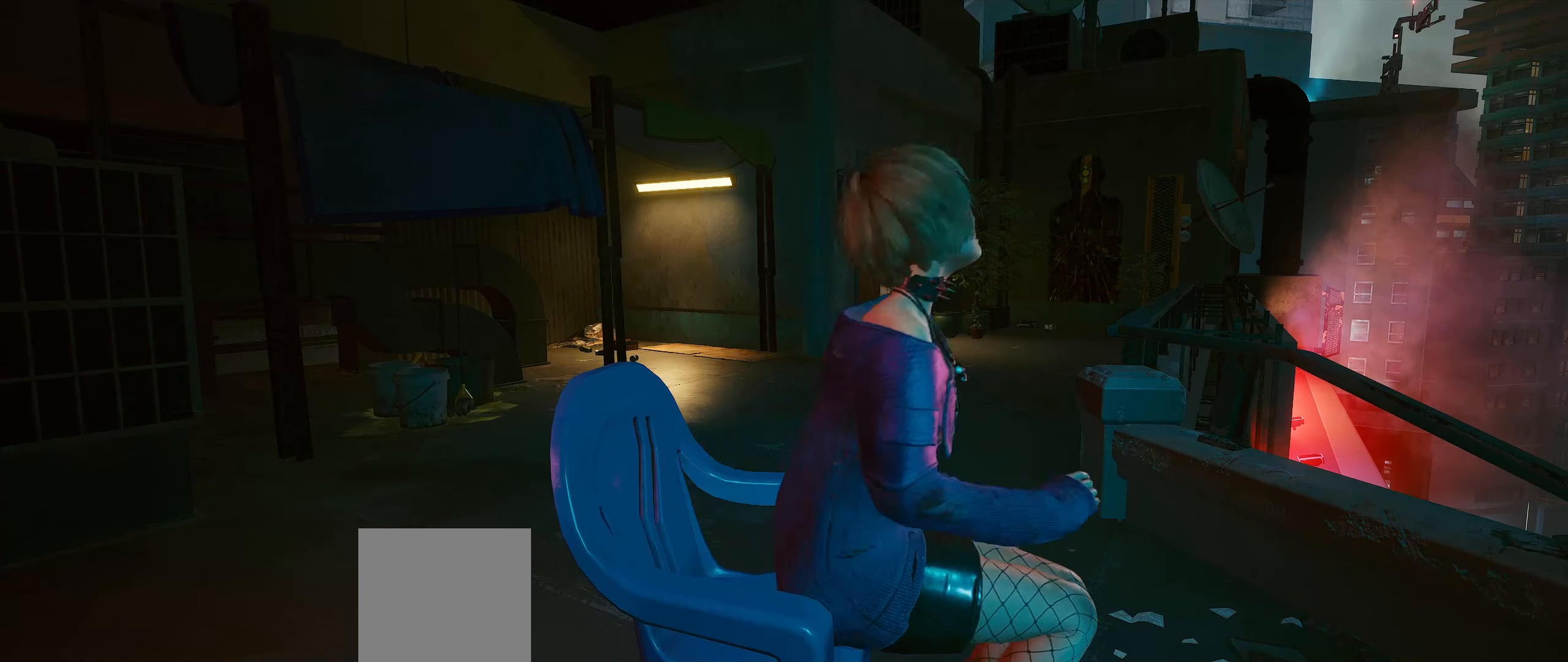
{"buttons": [], "left_stick": "center", "events": []}
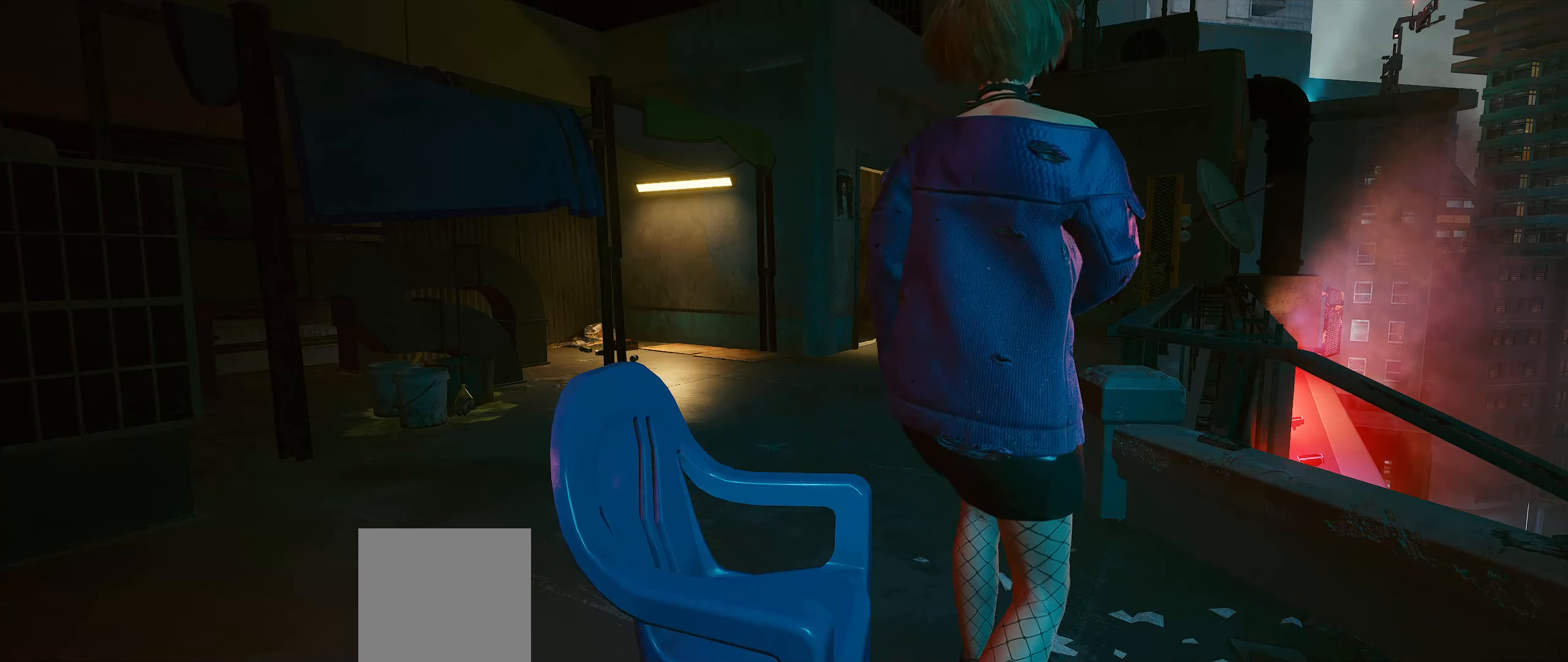
{"buttons": ["SELECT"], "left_stick": "center", "events": [[34, "SELECT", "down"]]}
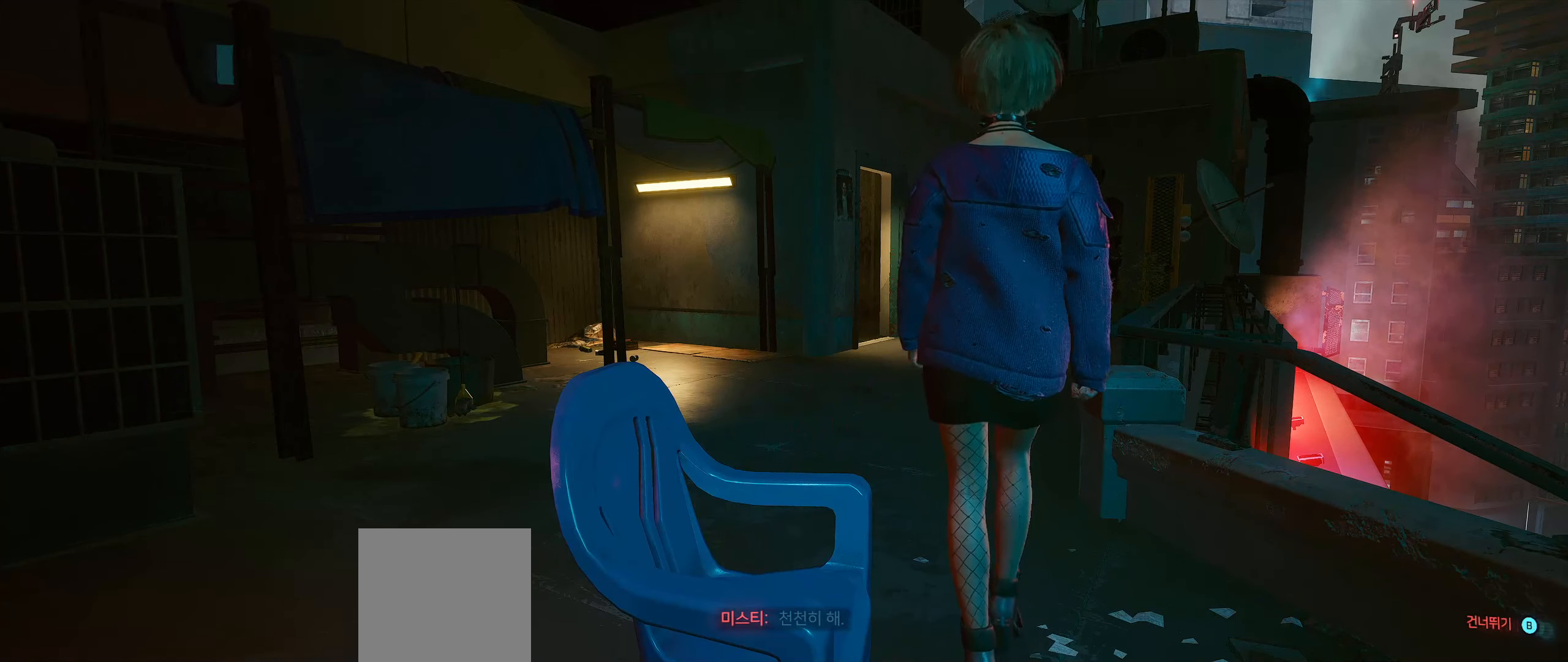
{"buttons": ["SELECT"], "left_stick": "center", "events": []}
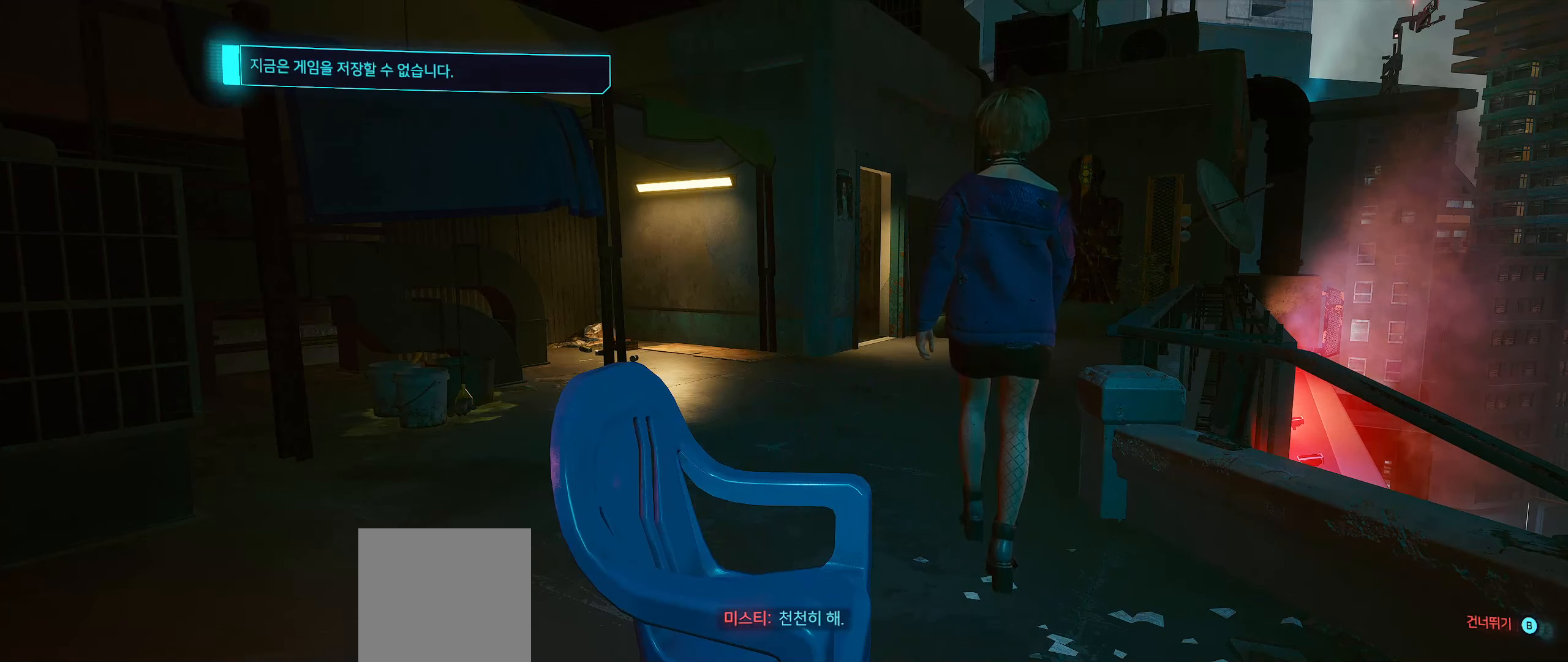
{"buttons": [], "left_stick": "center", "events": [[217, "SELECT", "up"]]}
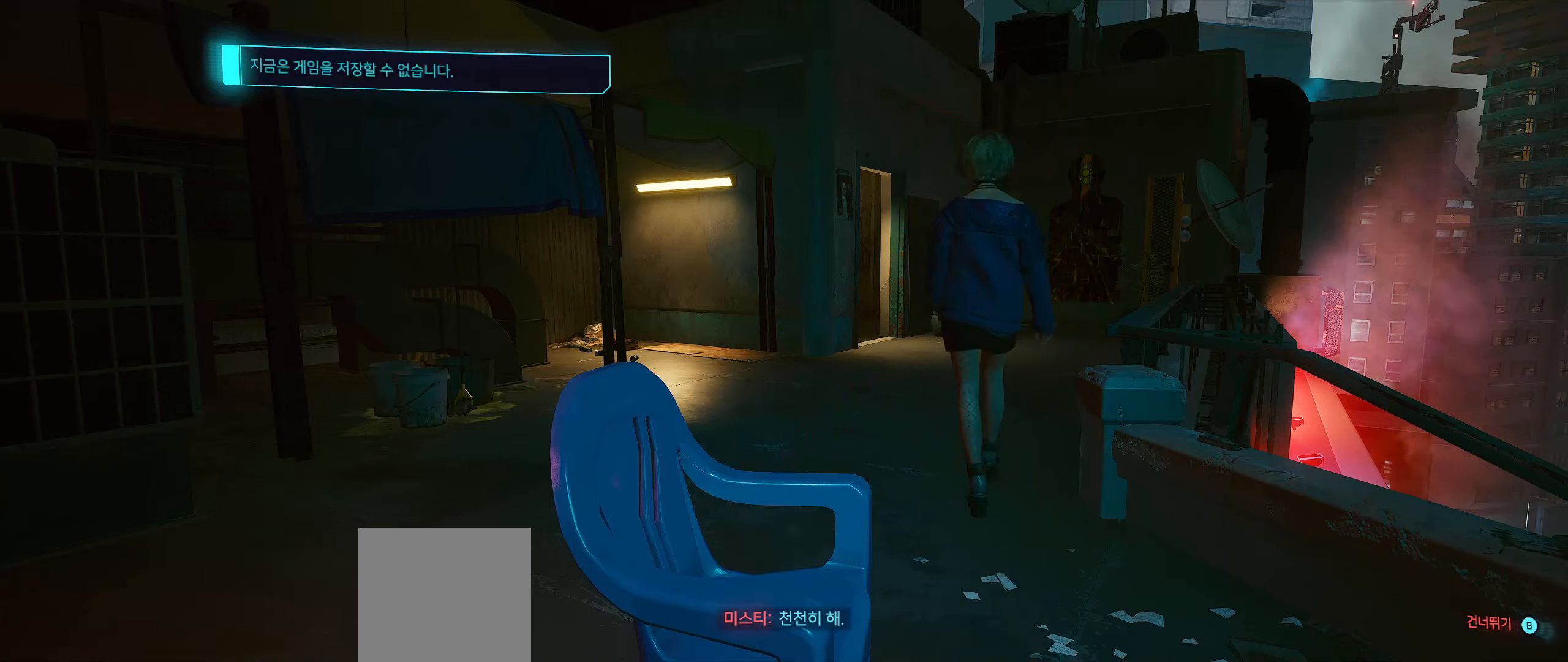
{"buttons": [], "left_stick": "center", "events": [[116, "B", "down"], [266, "B", "up"]]}
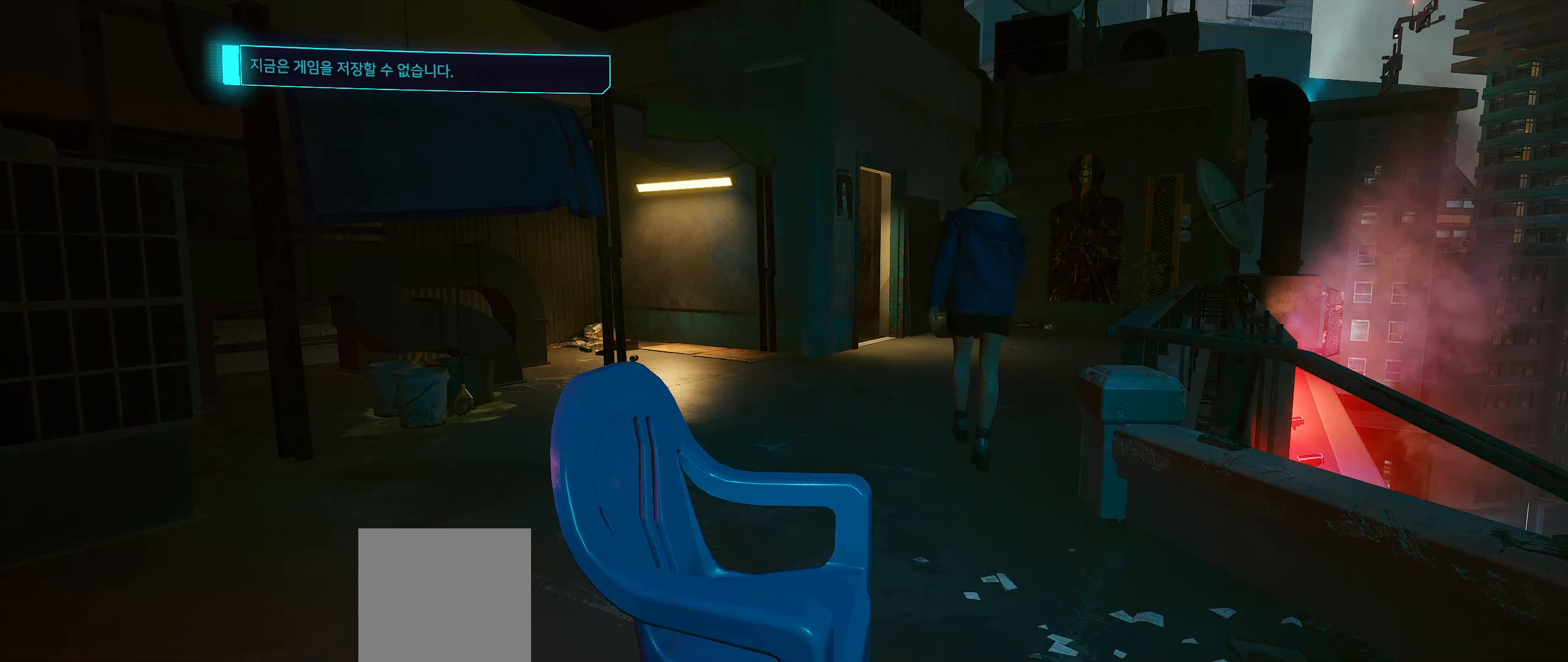
{"buttons": [], "left_stick": "center", "events": []}
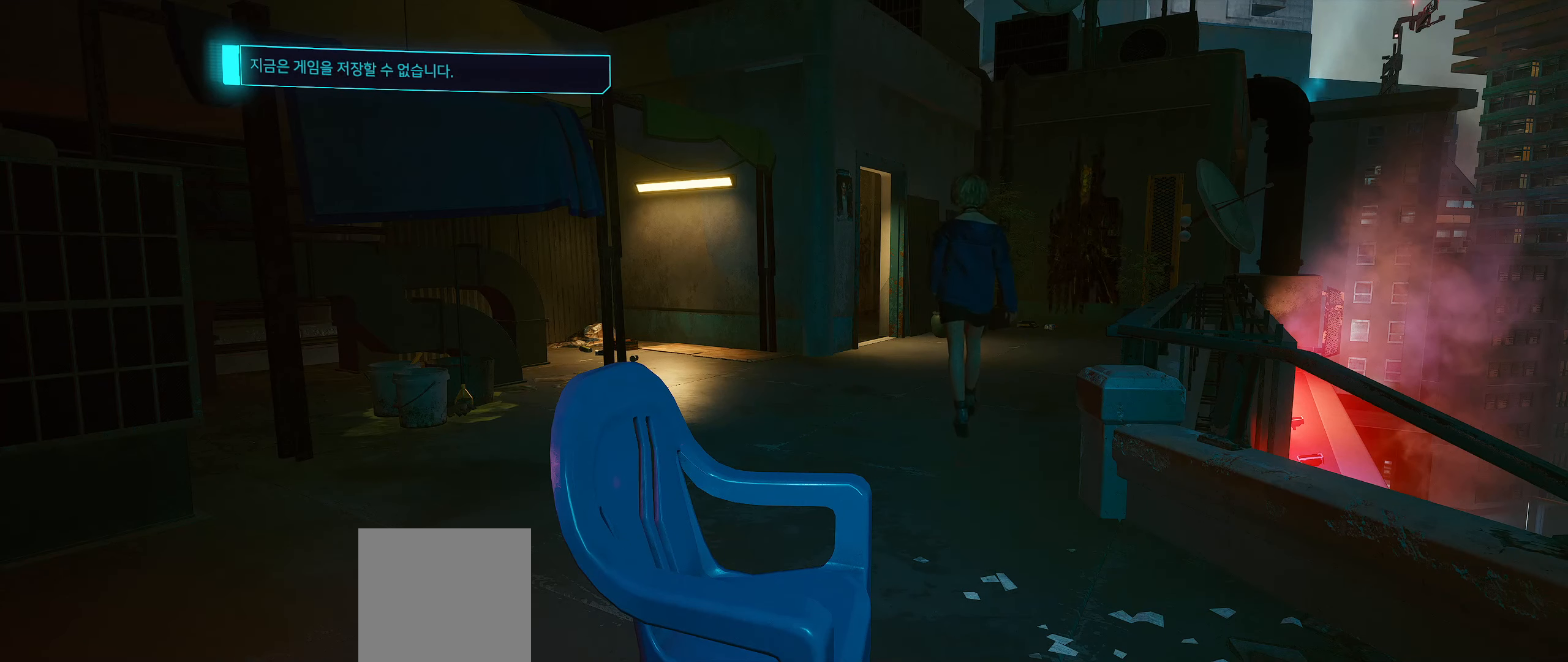
{"buttons": [], "left_stick": "center", "events": []}
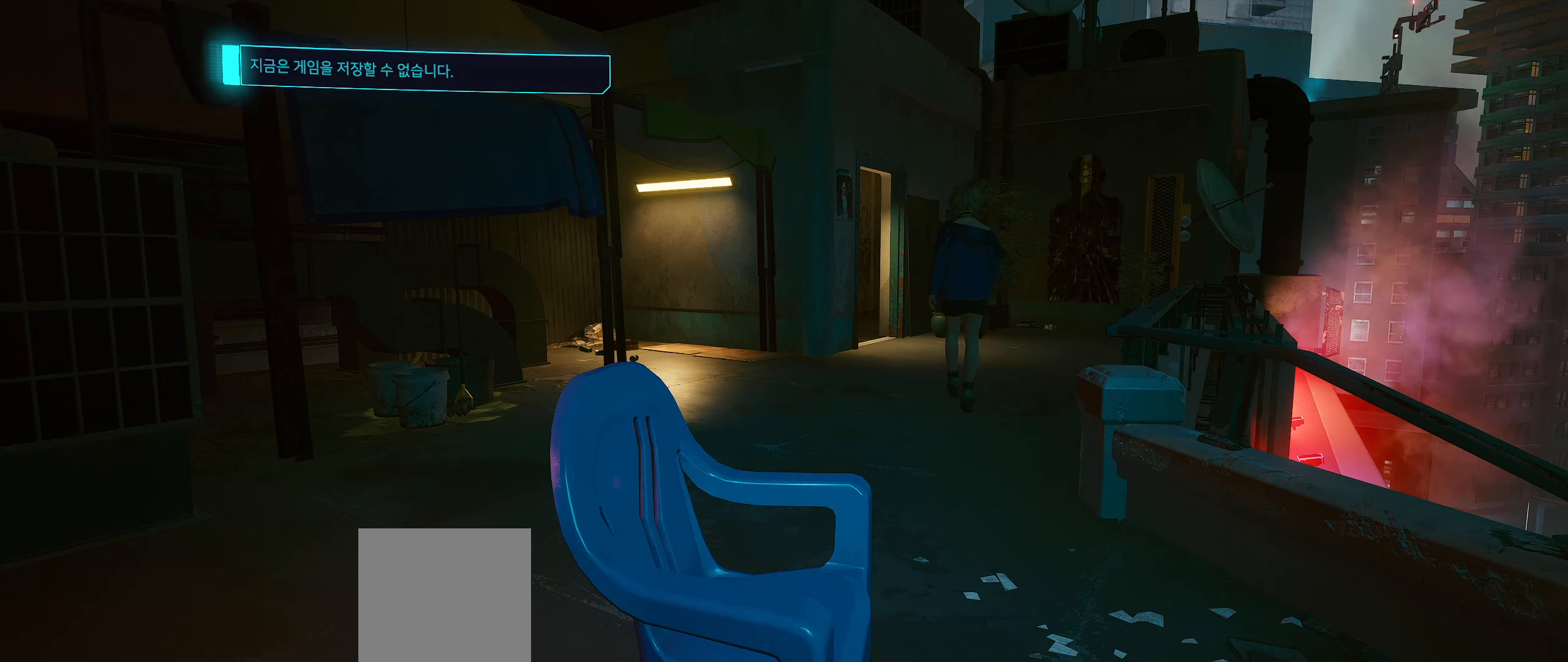
{"buttons": [], "left_stick": "center", "events": []}
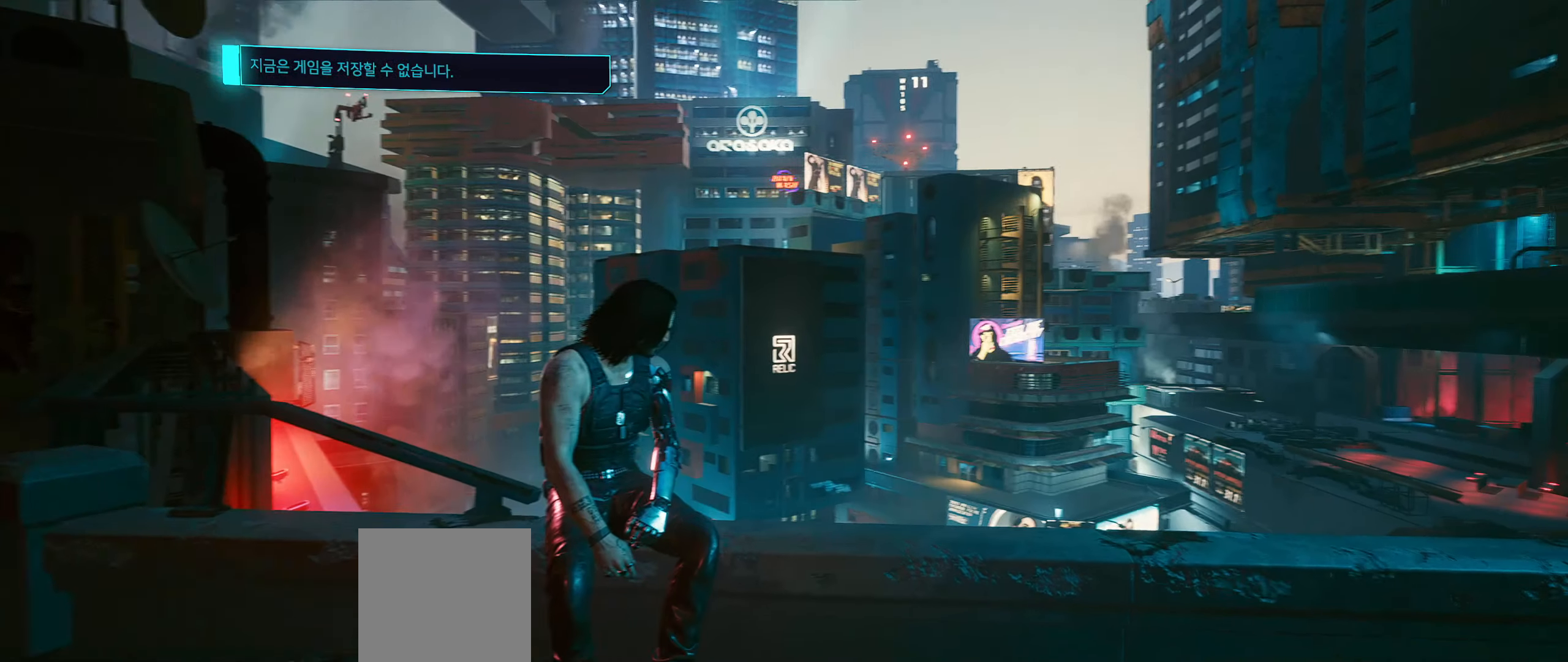
{"buttons": [], "left_stick": "center", "events": []}
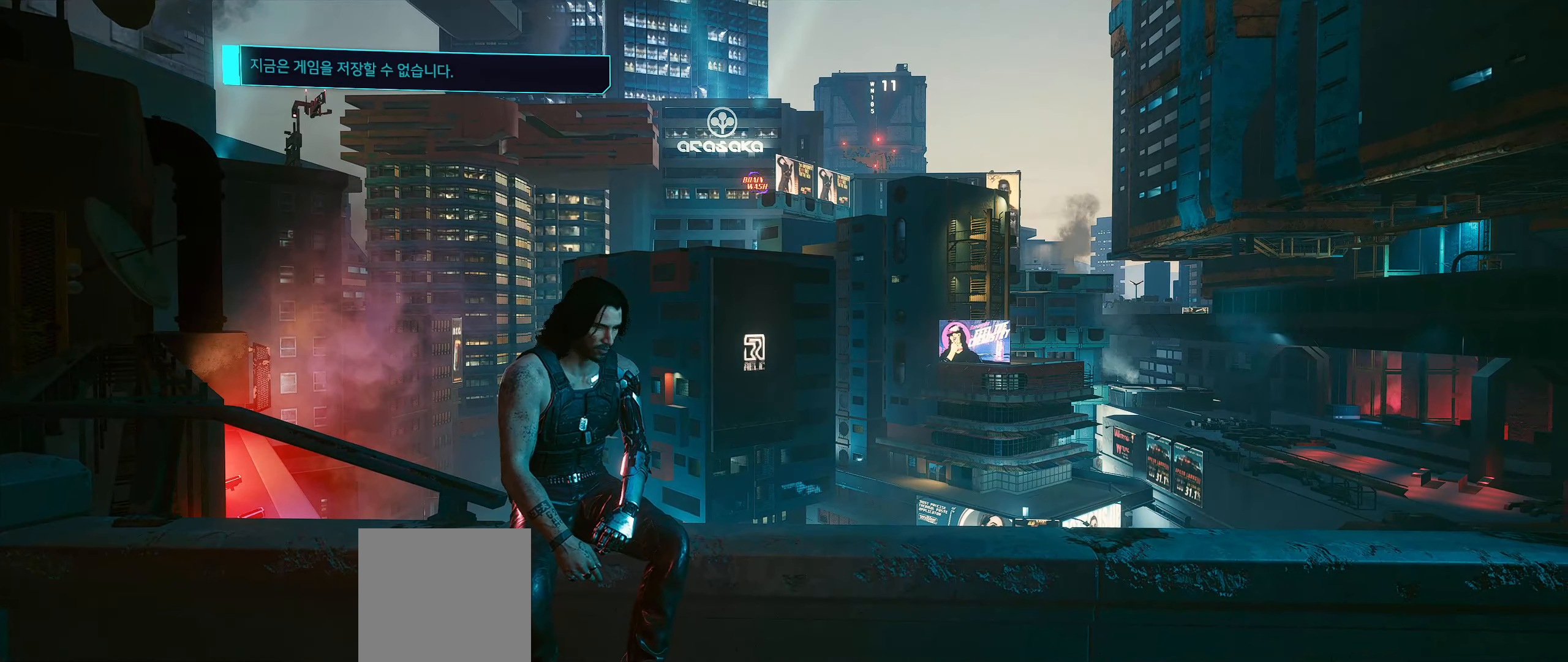
{"buttons": [], "left_stick": "center", "events": []}
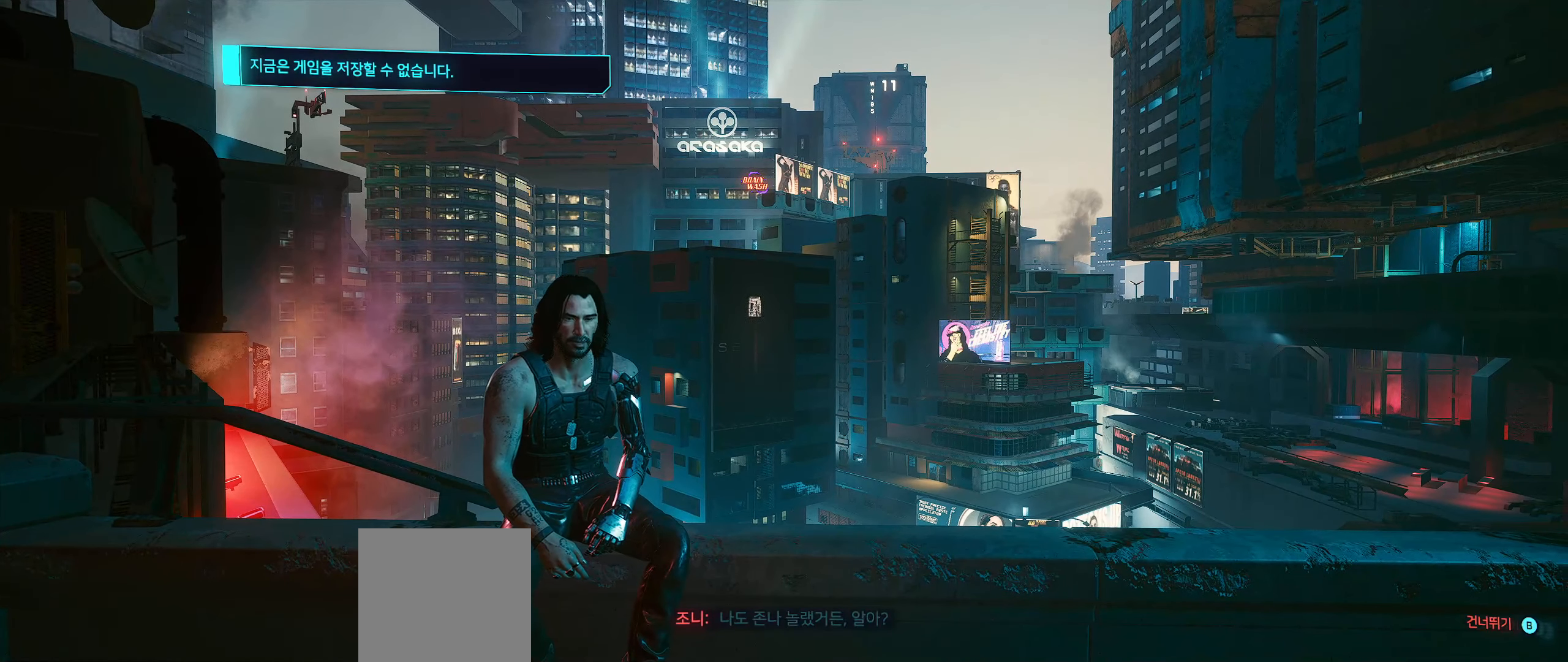
{"buttons": [], "left_stick": "center", "events": []}
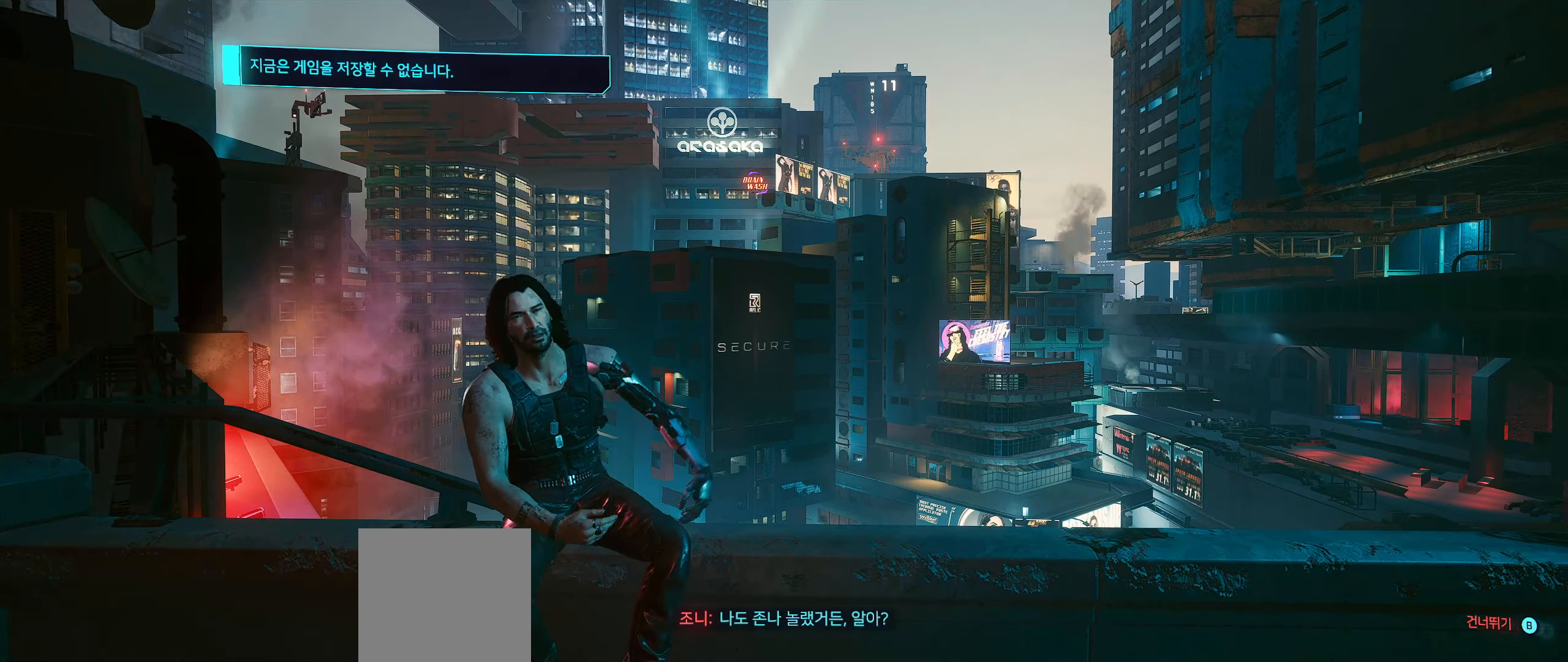
{"buttons": [], "left_stick": "center", "events": []}
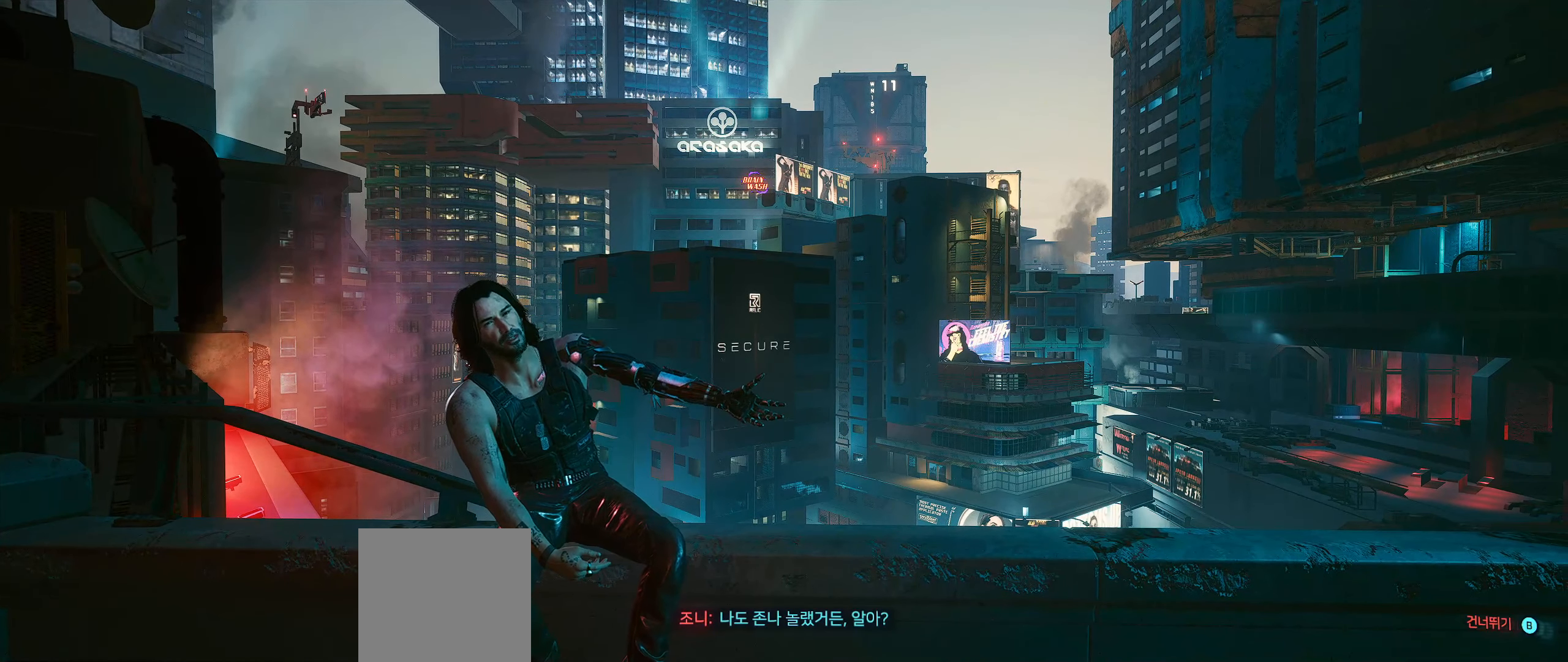
{"buttons": ["SELECT"], "left_stick": "center", "events": [[400, "SELECT", "down"]]}
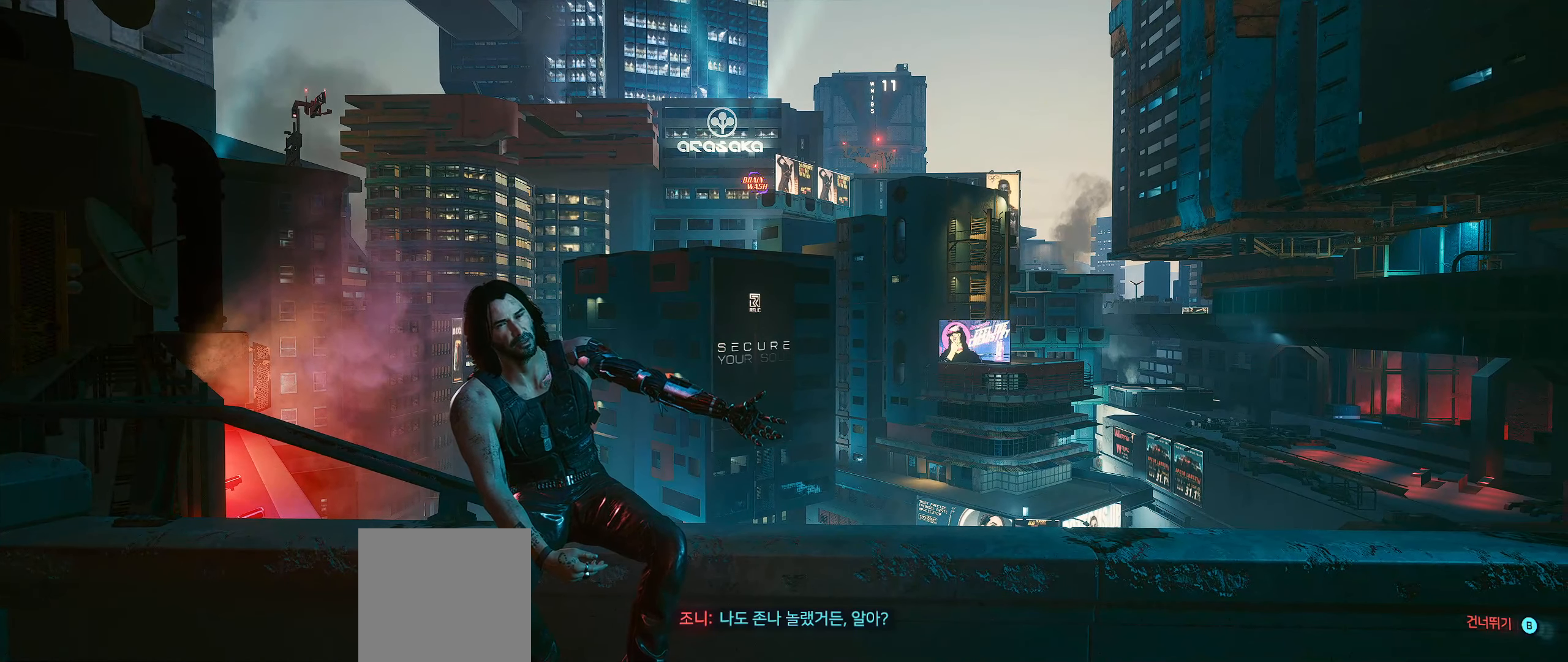
{"buttons": [], "left_stick": "center", "events": [[50, "SELECT", "up"]]}
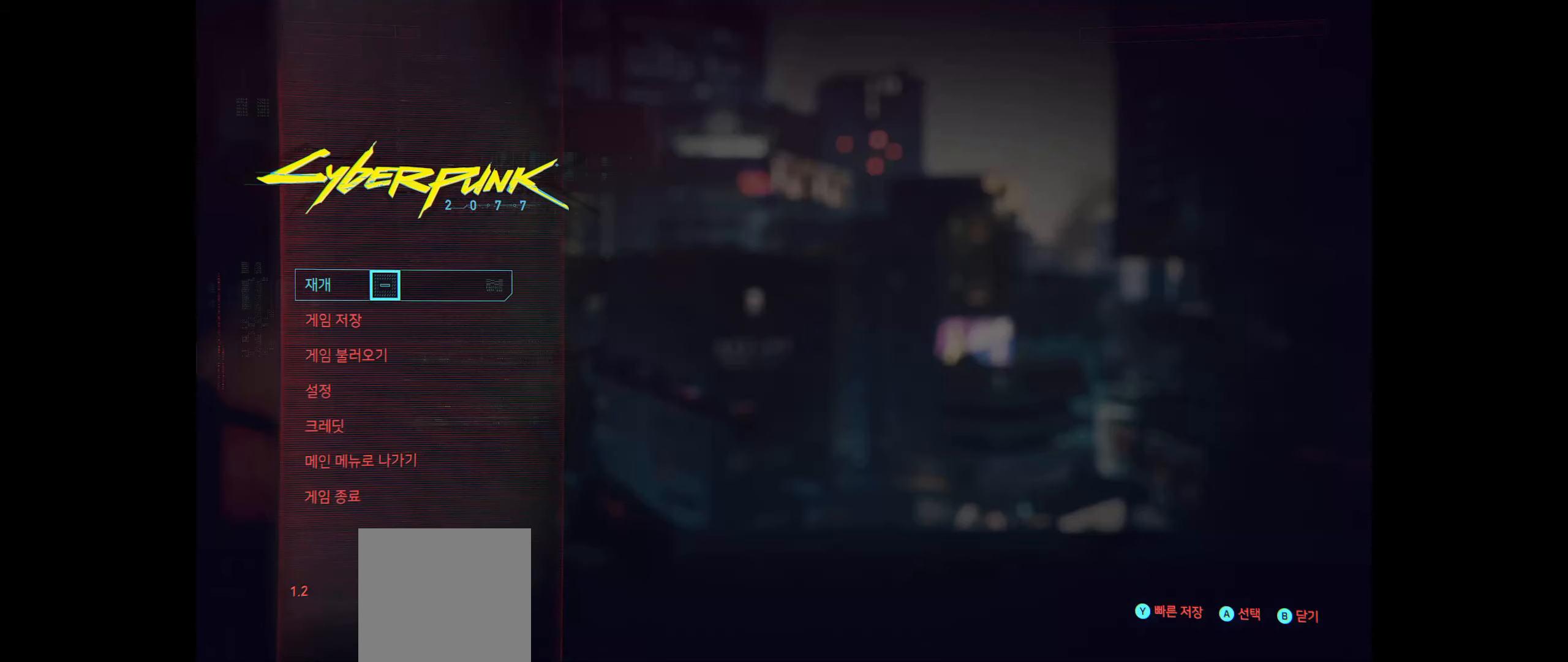
{"buttons": [], "left_stick": "center", "events": [[233, "left_stick", "down"], [383, "left_stick", "center"]]}
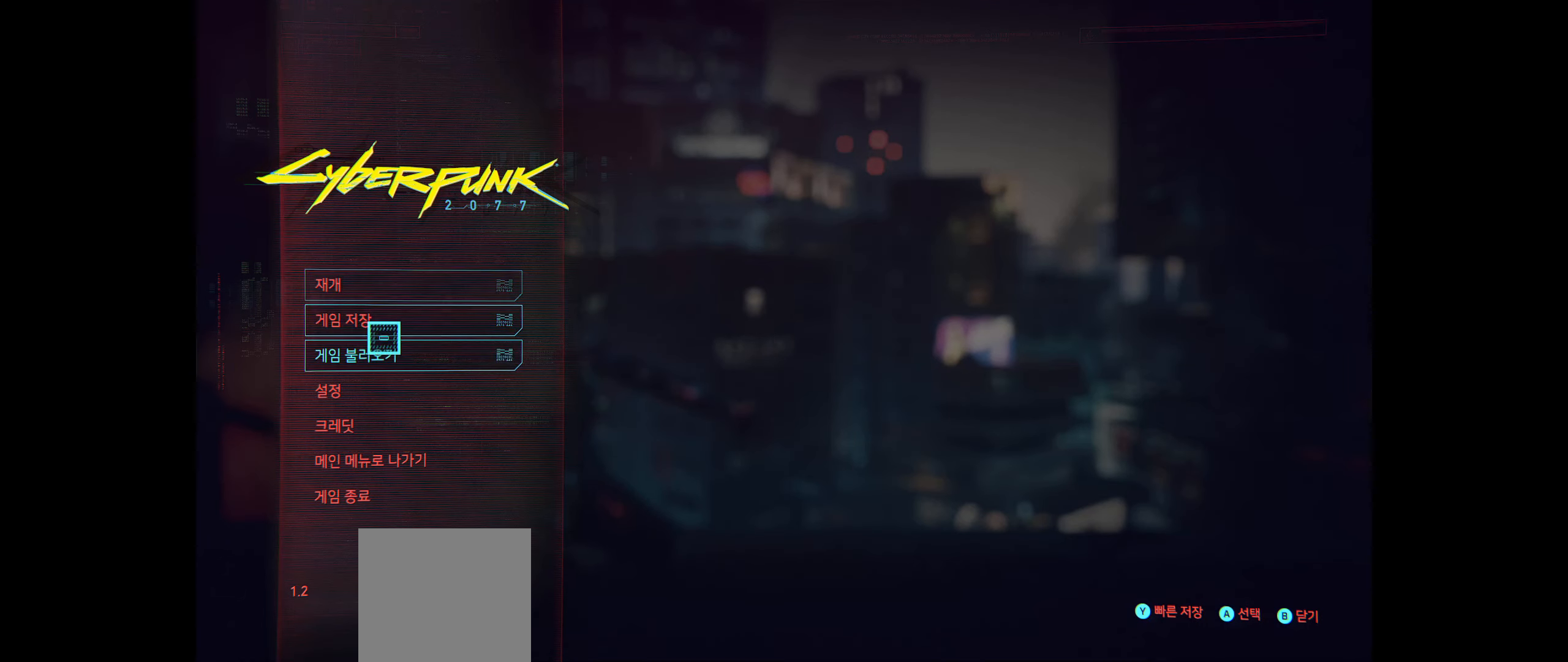
{"buttons": [], "left_stick": "center", "events": [[283, "A", "down"], [367, "A", "up"]]}
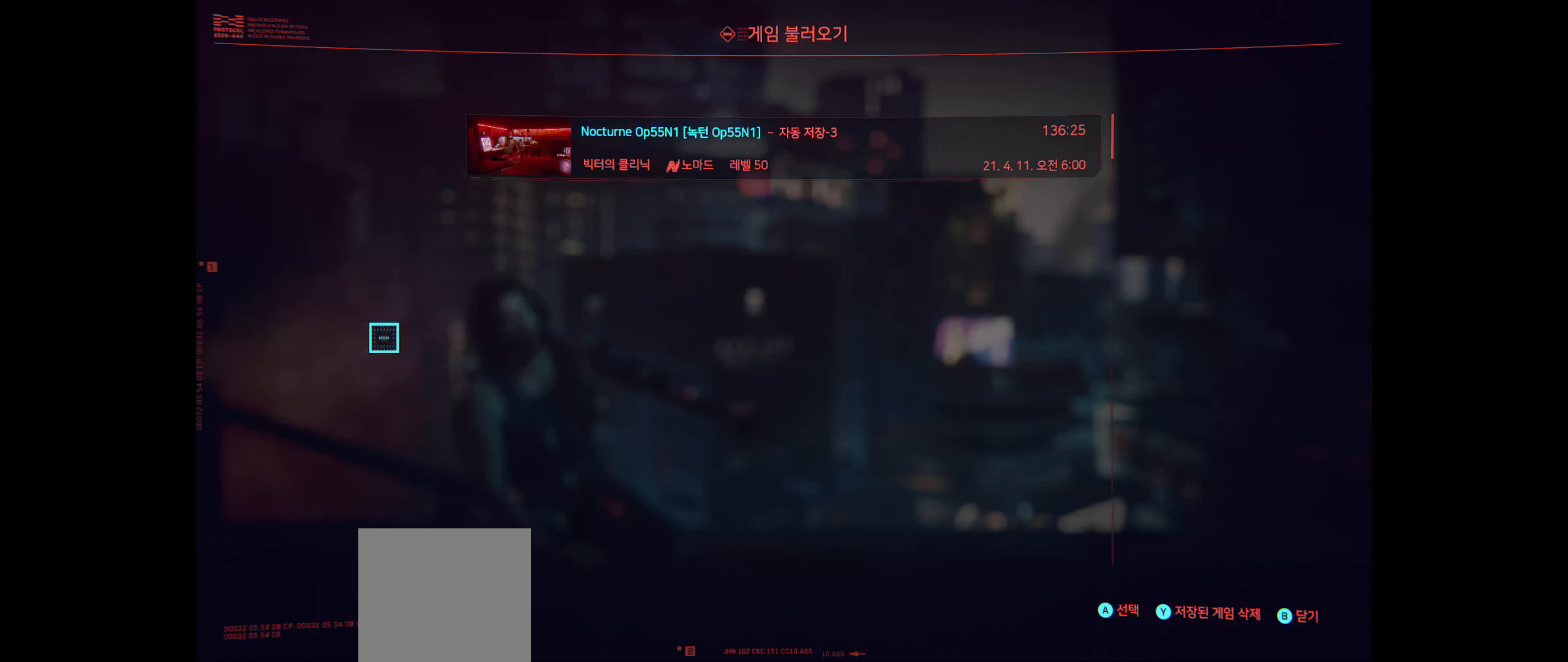
{"buttons": [], "left_stick": "right", "events": [[467, "left_stick", "right"]]}
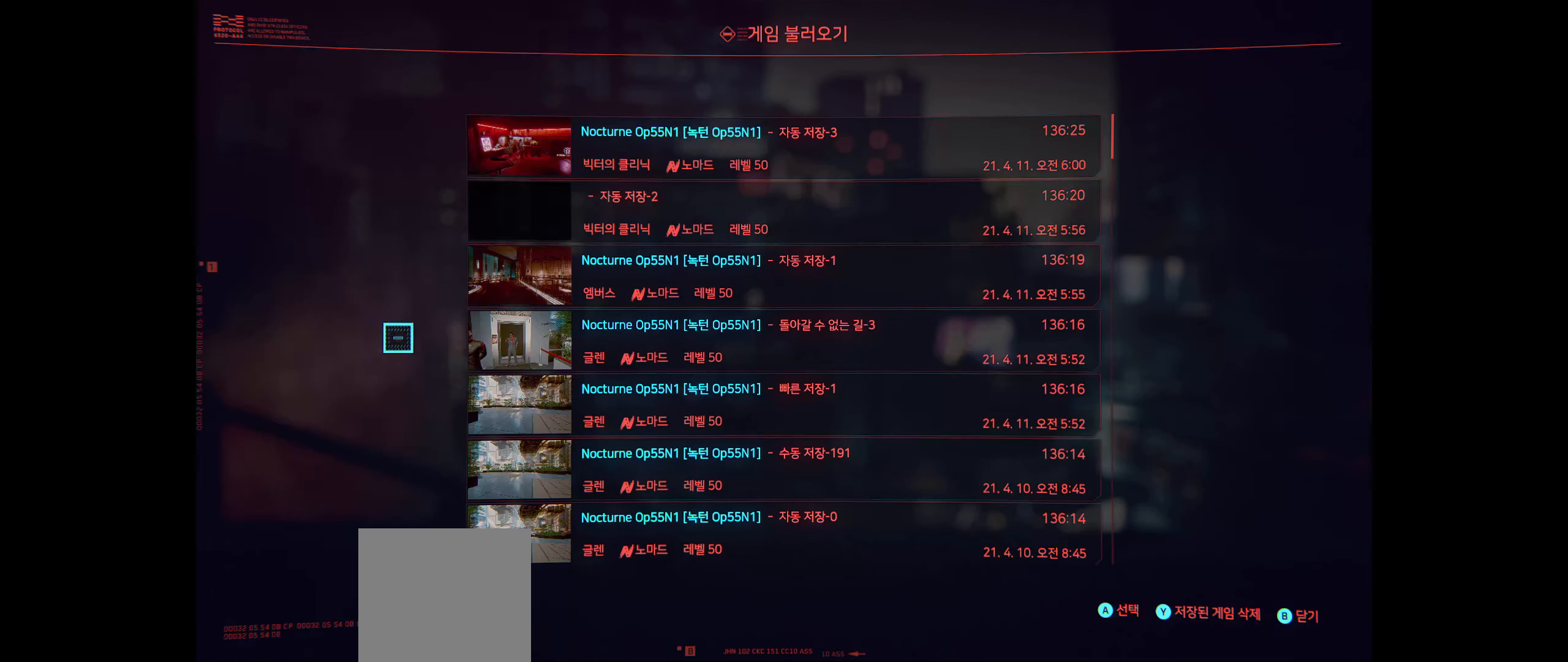
{"buttons": [], "left_stick": "right", "events": []}
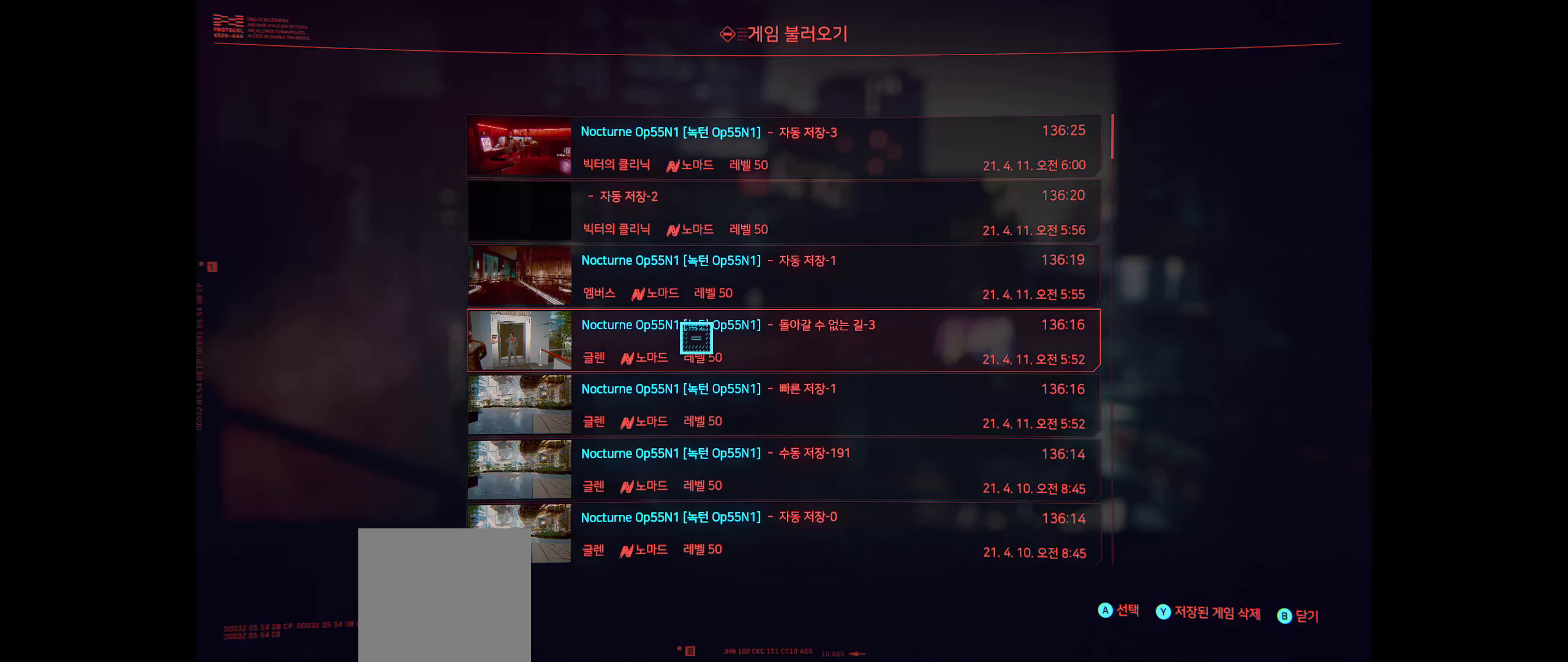
{"buttons": [], "left_stick": "center", "events": [[133, "left_stick", "up-right"], [383, "left_stick", "center"]]}
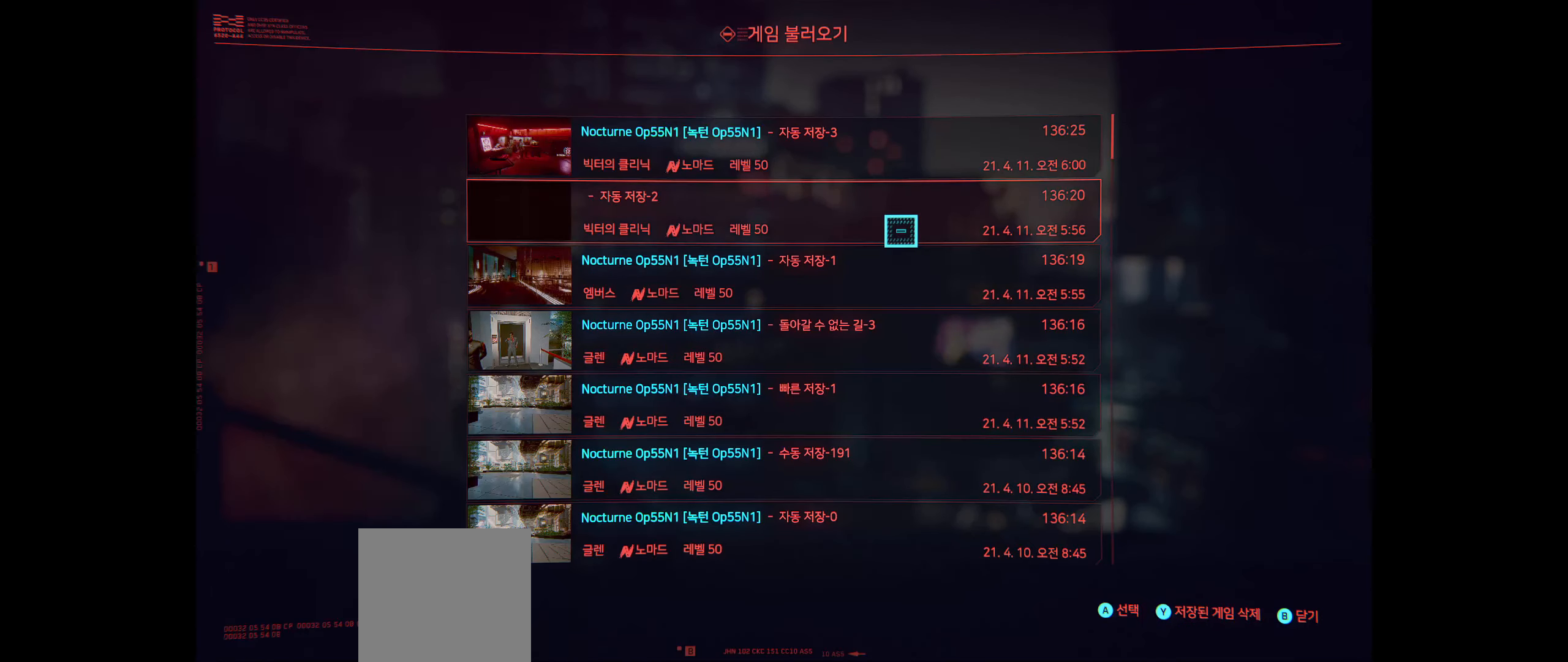
{"buttons": [], "left_stick": "up-left", "events": [[350, "left_stick", "up-left"]]}
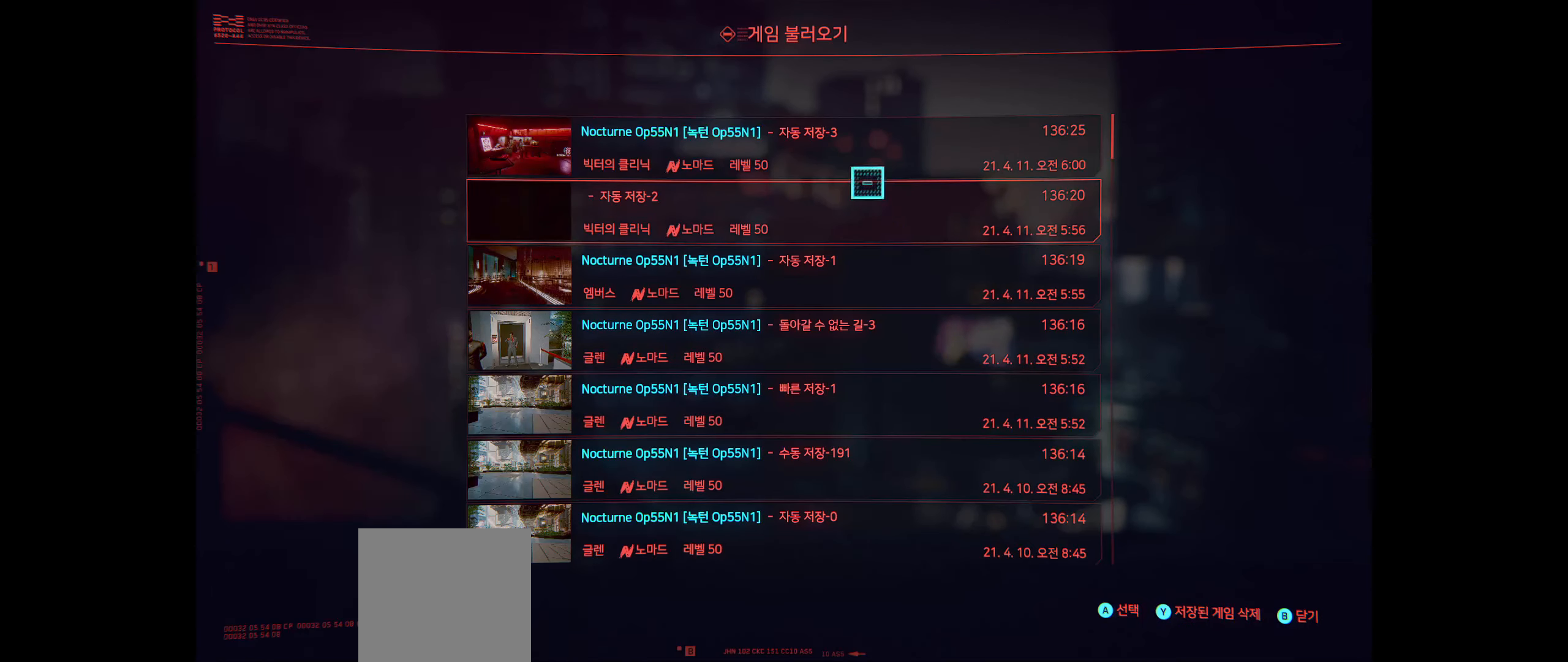
{"buttons": [], "left_stick": "center", "events": [[100, "left_stick", "center"]]}
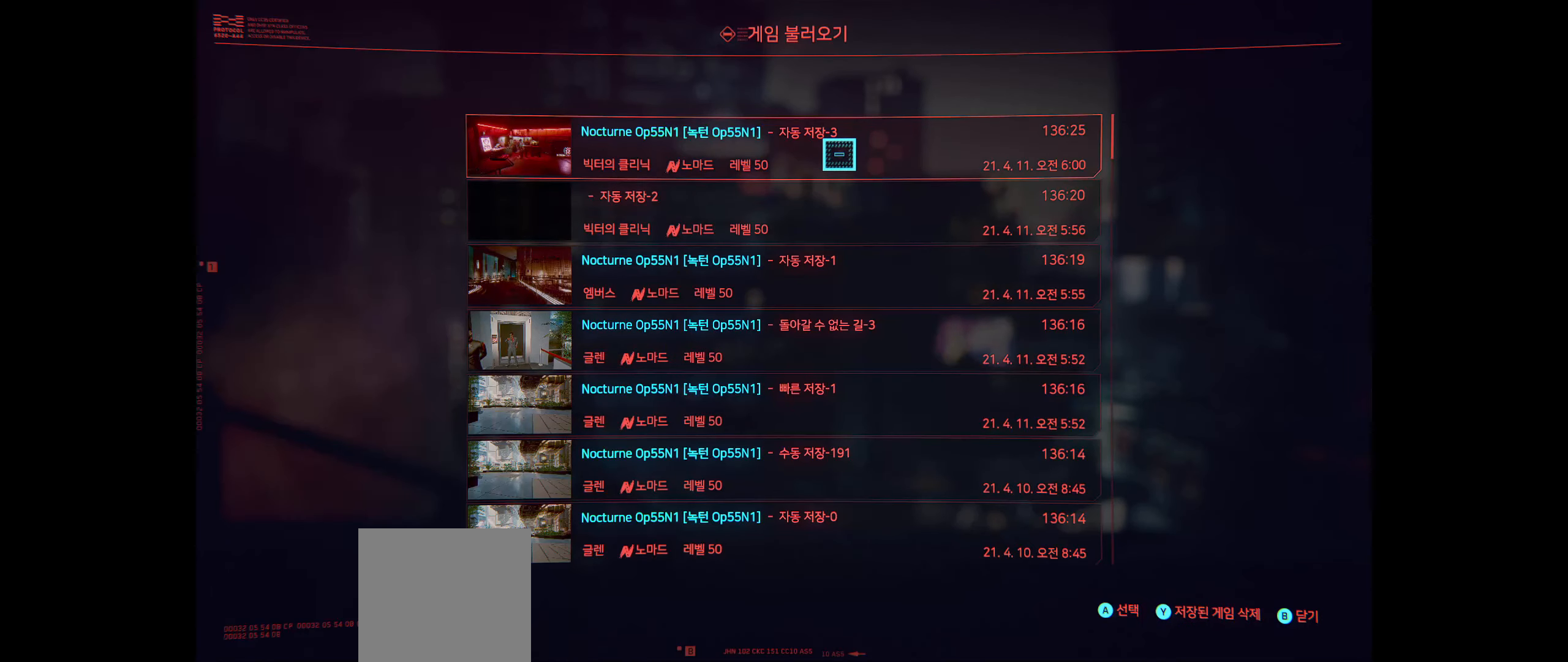
{"buttons": [], "left_stick": "center", "events": []}
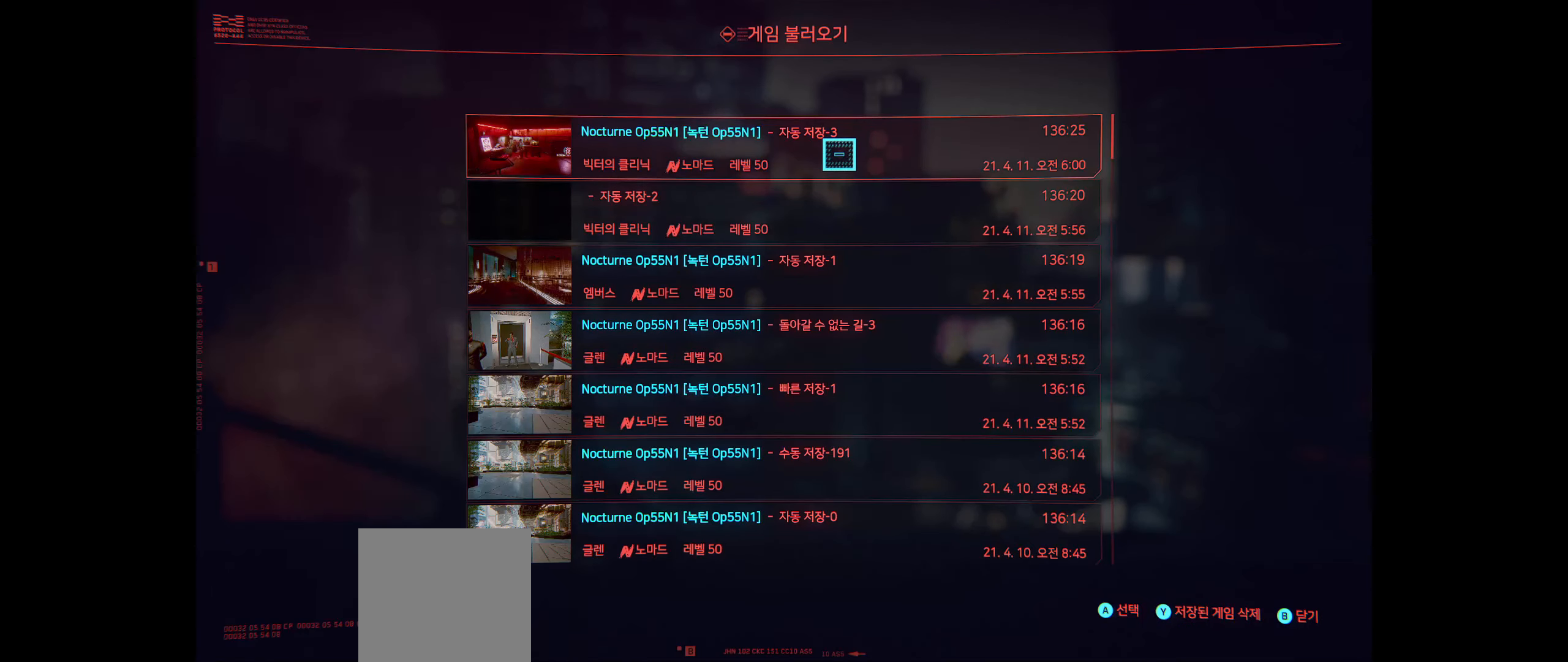
{"buttons": [], "left_stick": "center", "events": []}